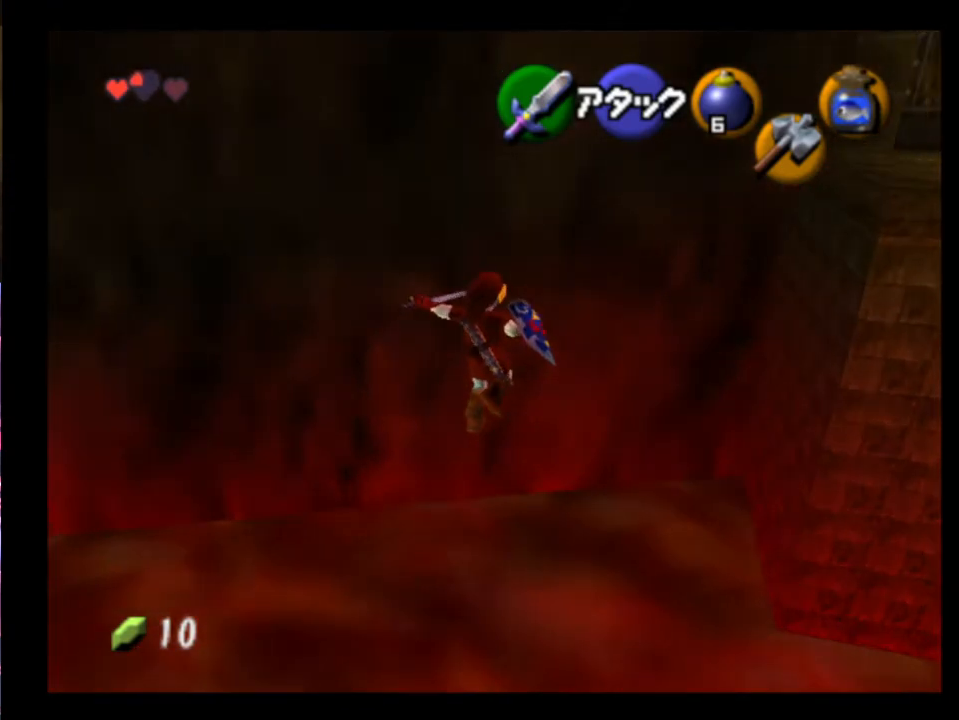
Gameplay with a controller (Xbox layout); each line is a JSON object with the inputs held at the frame after it. "events" lists button and stick changes between this image and that frame as [ms after this image, input, new state], when the widget could be followed in between. Not read: L1 L3 R1 R3 right_stick.
{"buttons": [], "left_stick": "up", "events": []}
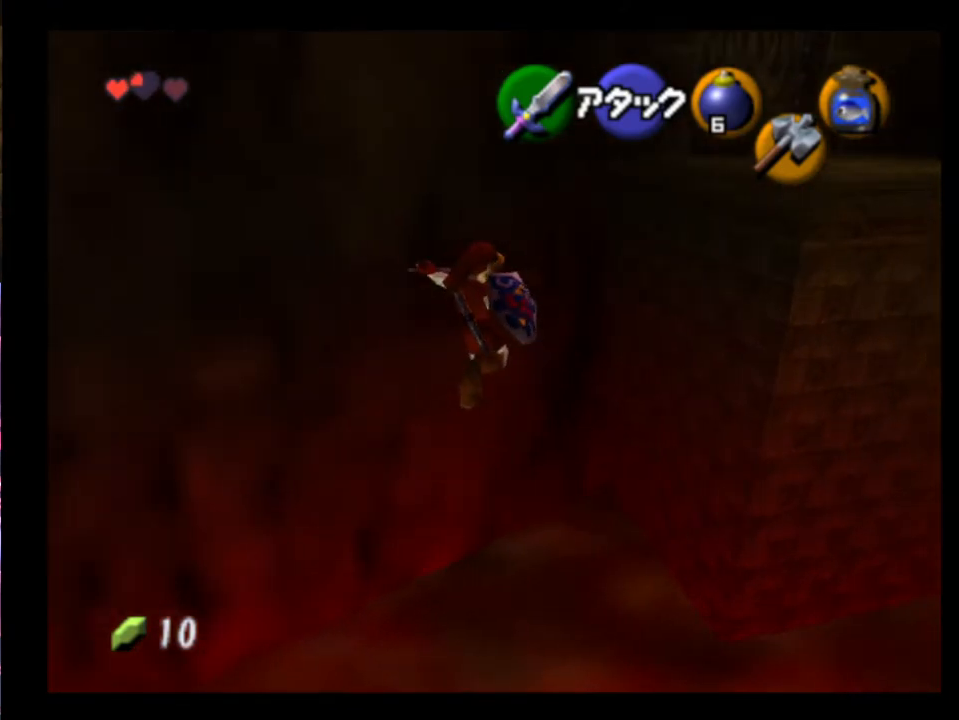
{"buttons": ["L2"], "left_stick": "center", "events": [[467, "L2", "down"], [500, "left_stick", "center"]]}
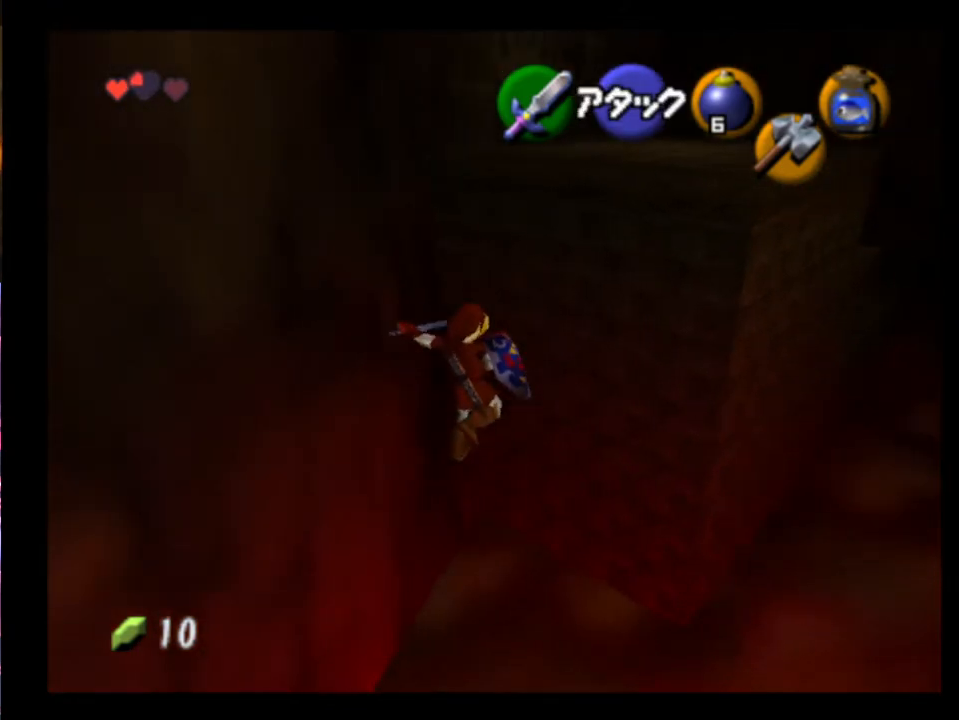
{"buttons": ["L2"], "left_stick": "center", "events": [[67, "START", "down"], [167, "START", "up"]]}
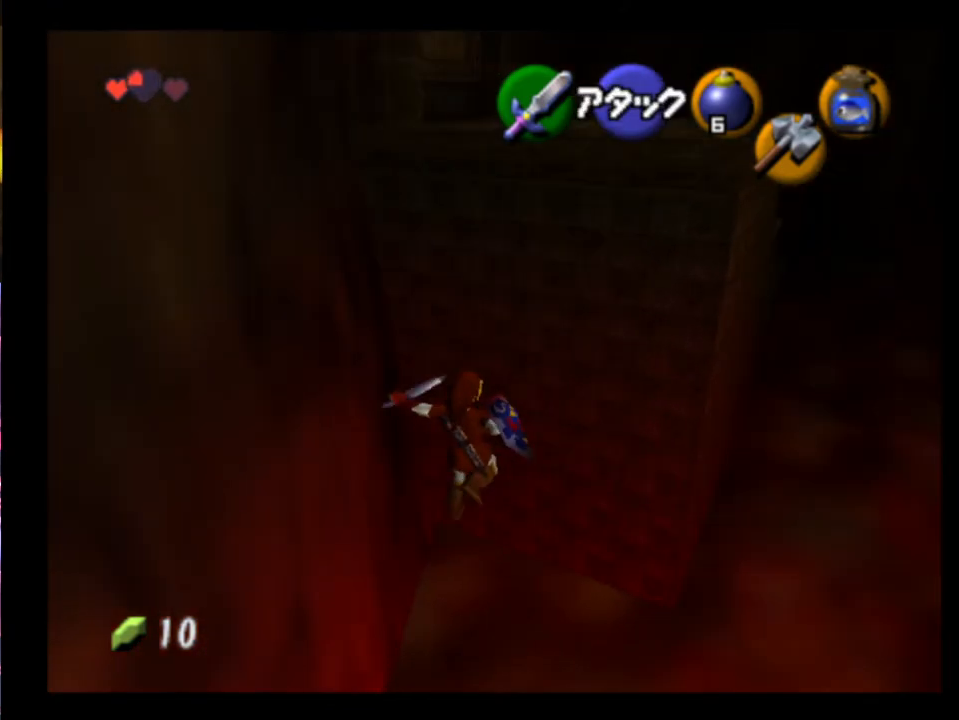
{"buttons": [], "left_stick": "center", "events": [[67, "L2", "up"]]}
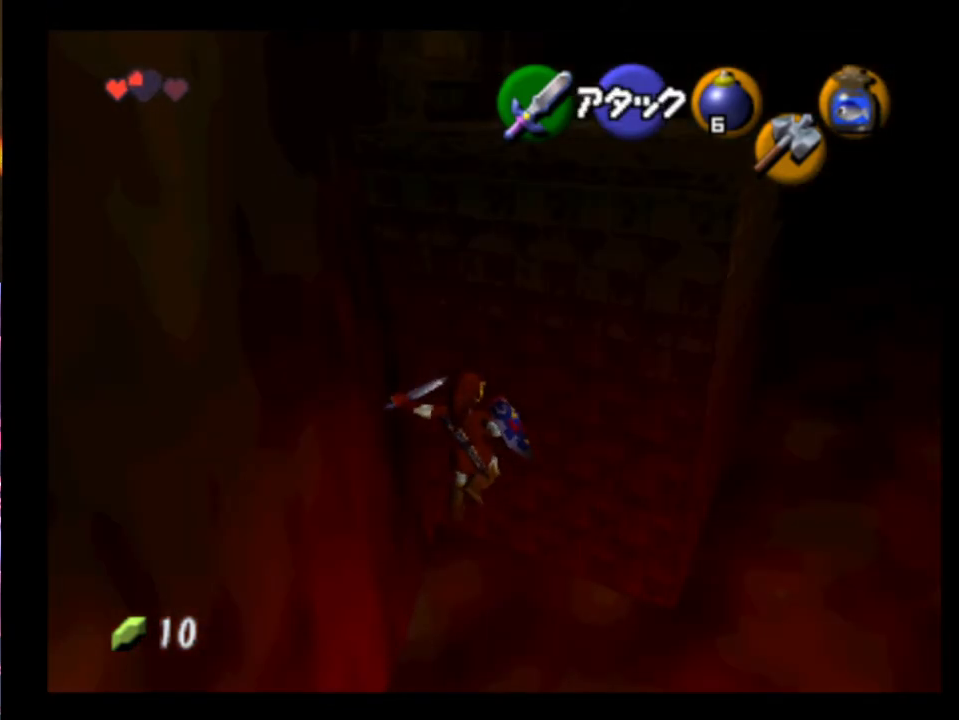
{"buttons": [], "left_stick": "center", "events": []}
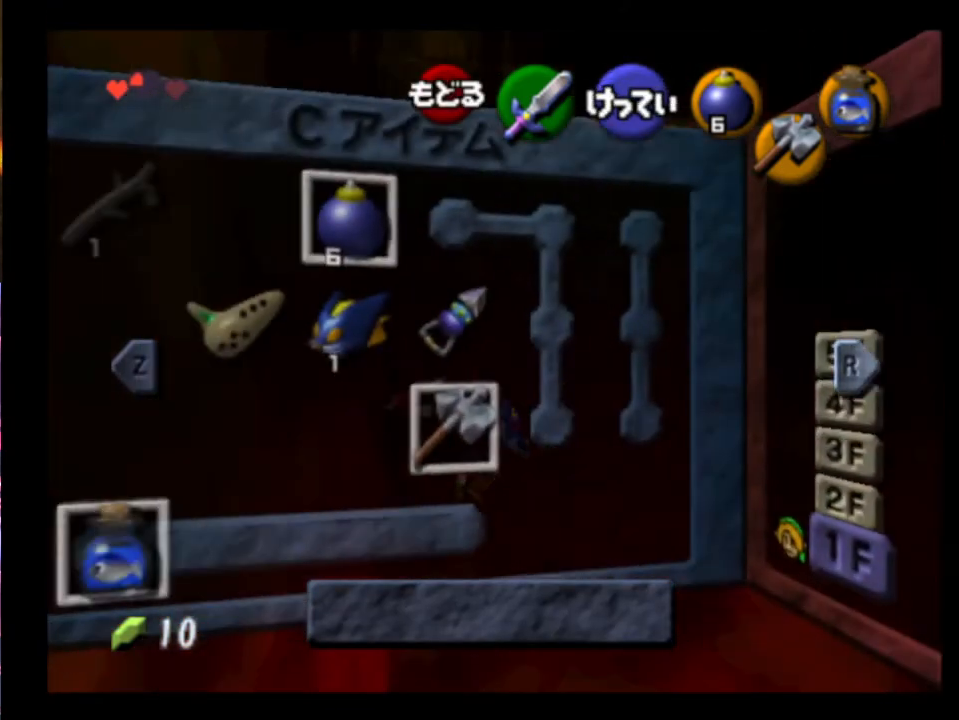
{"buttons": [], "left_stick": "center", "events": [[67, "L2", "down"], [167, "L2", "up"]]}
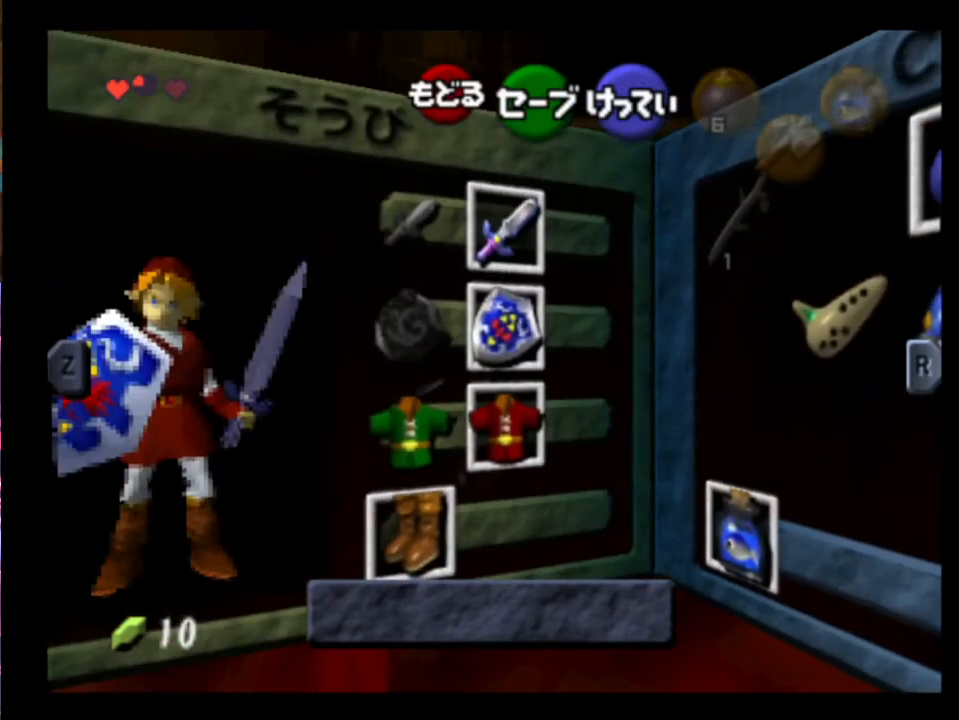
{"buttons": [], "left_stick": "center", "events": [[133, "left_stick", "up-left"], [267, "left_stick", "down-left"], [367, "left_stick", "down-right"], [433, "left_stick", "left"], [500, "left_stick", "center"]]}
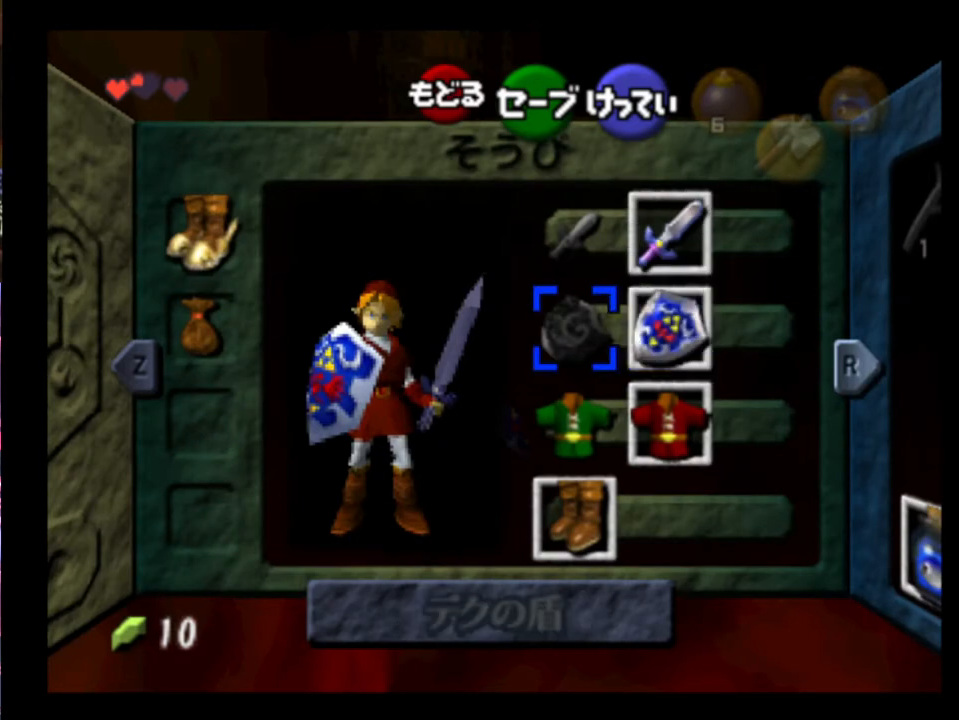
{"buttons": [], "left_stick": "center", "events": [[233, "left_stick", "down"], [333, "A", "down"], [367, "left_stick", "center"], [433, "A", "up"]]}
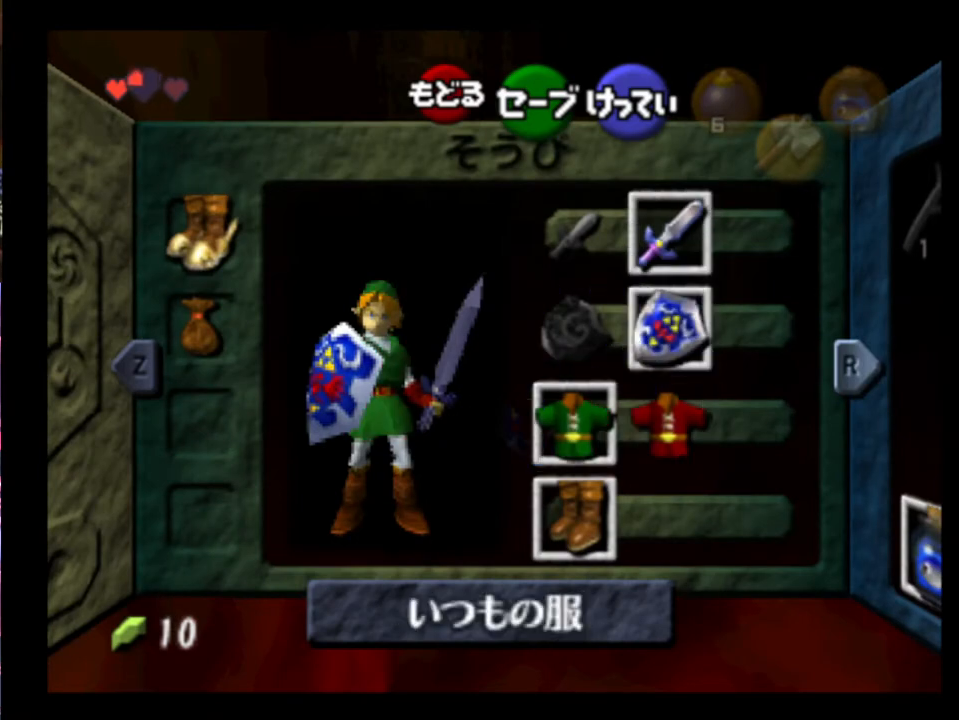
{"buttons": ["L2"], "left_stick": "center", "events": [[200, "START", "down"], [367, "L2", "down"], [367, "START", "up"]]}
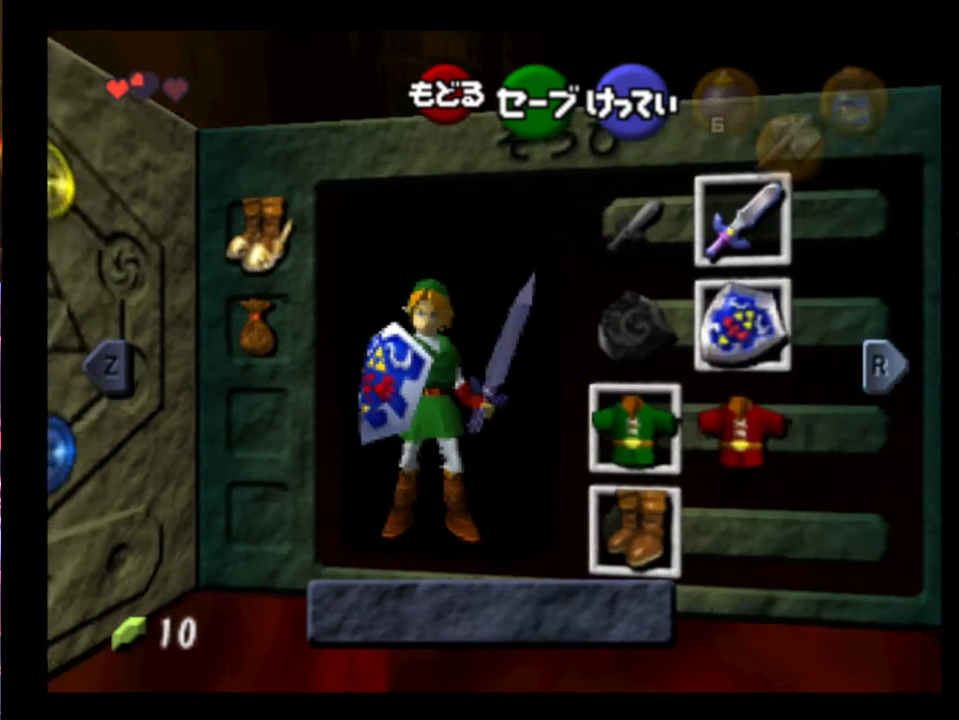
{"buttons": ["L2"], "left_stick": "center", "events": [[133, "START", "down"], [200, "START", "up"], [400, "START", "down"], [500, "START", "up"]]}
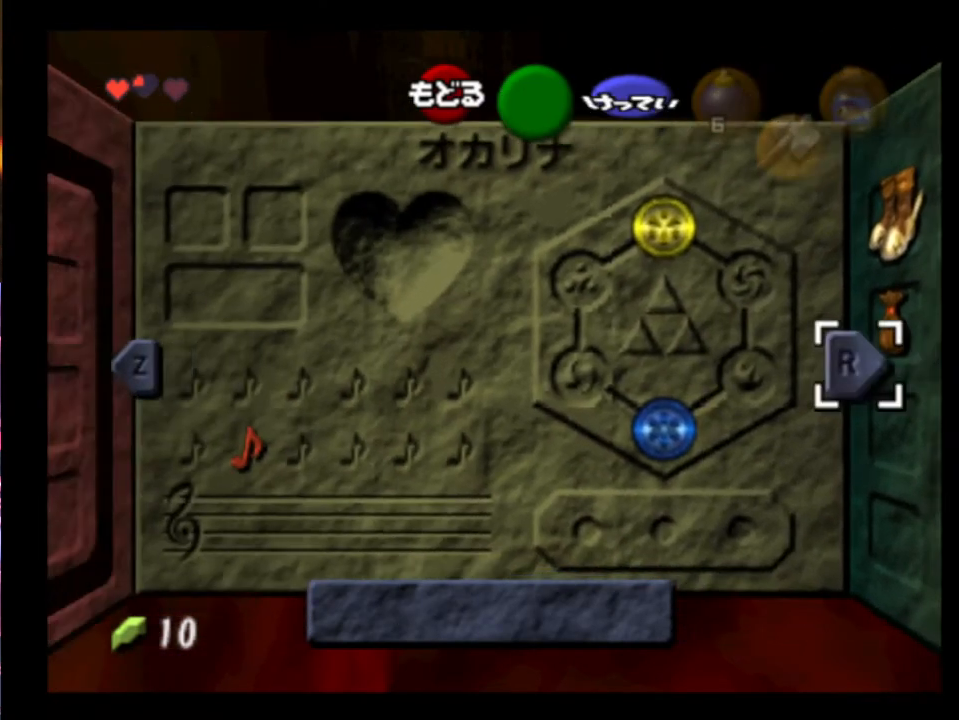
{"buttons": ["L2"], "left_stick": "center", "events": []}
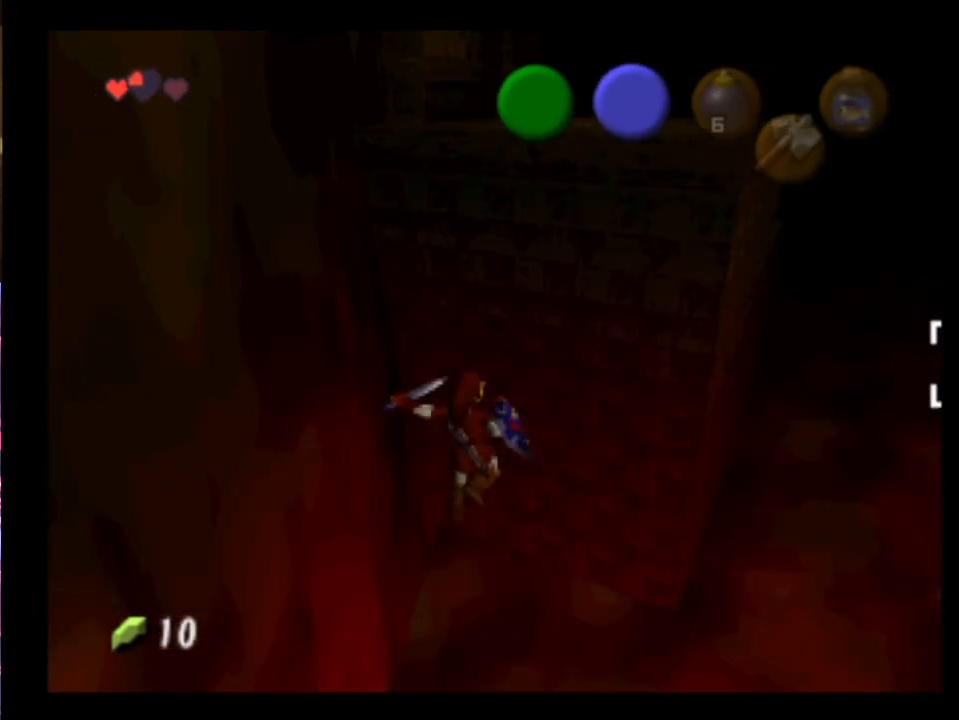
{"buttons": ["L2"], "left_stick": "center", "events": []}
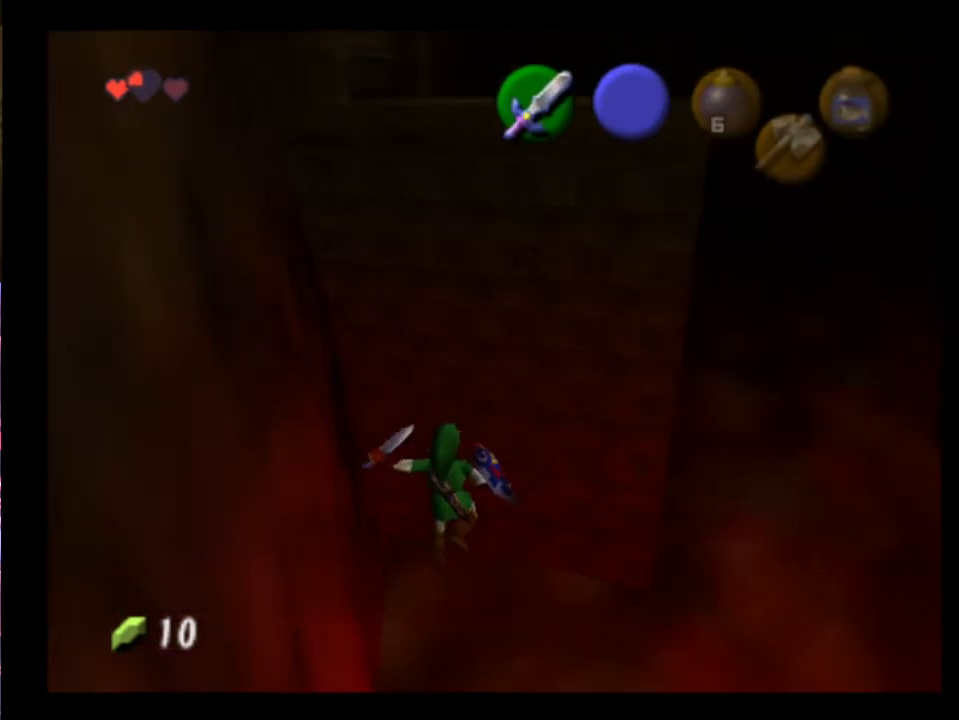
{"buttons": ["A", "L2"], "left_stick": "right", "events": [[433, "left_stick", "right"], [467, "A", "down"]]}
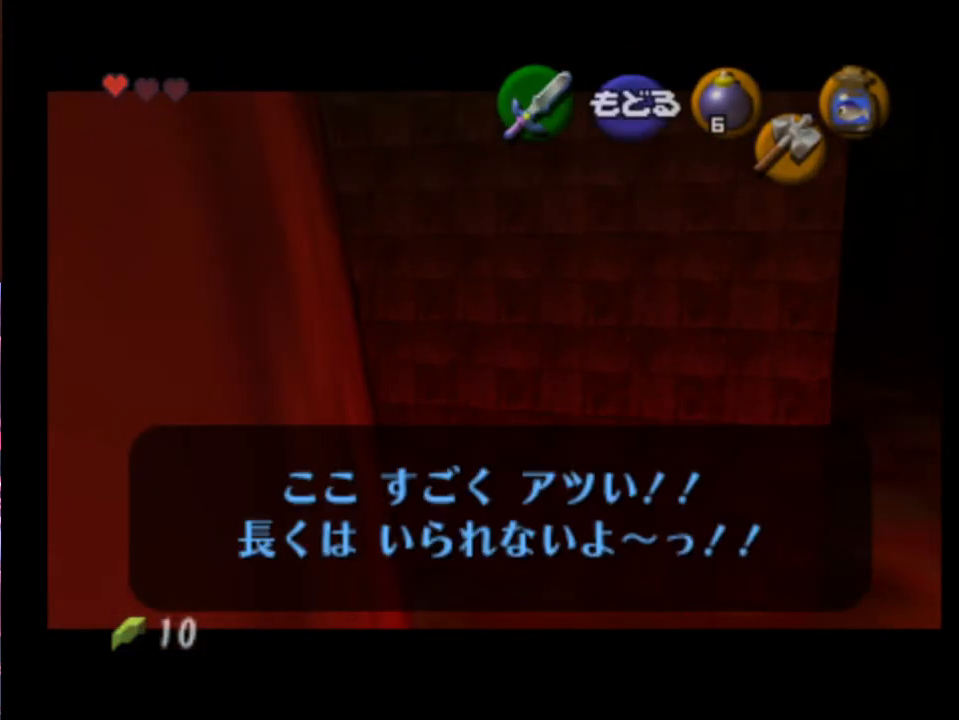
{"buttons": ["L2"], "left_stick": "right", "events": [[67, "A", "up"], [67, "left_stick", "center"], [400, "left_stick", "right"], [433, "A", "down"], [500, "A", "up"]]}
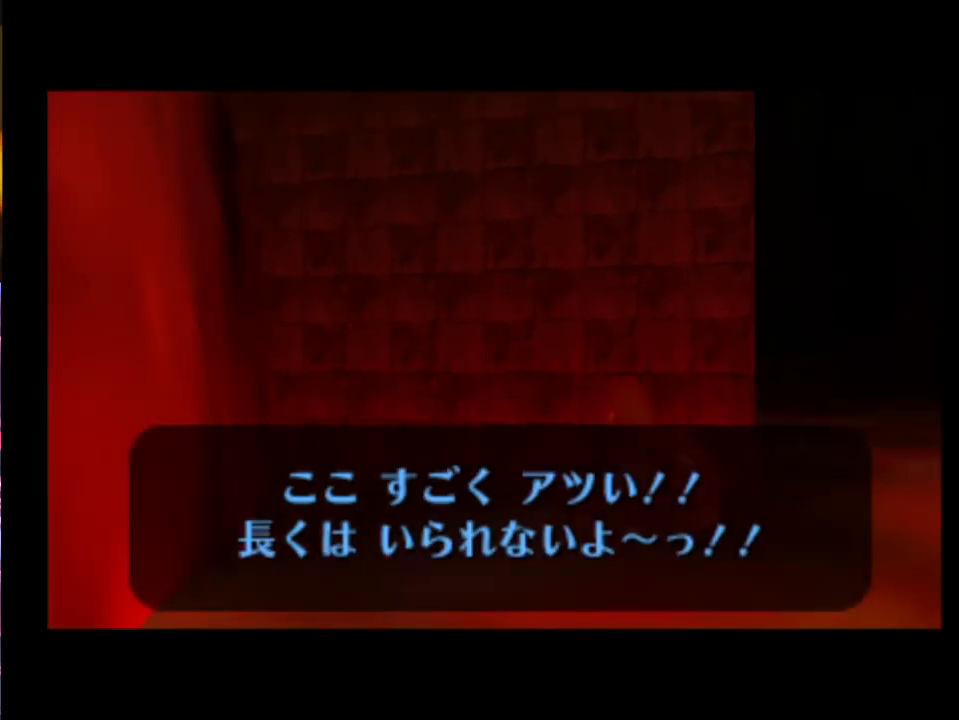
{"buttons": ["L2"], "left_stick": "center", "events": [[33, "left_stick", "center"]]}
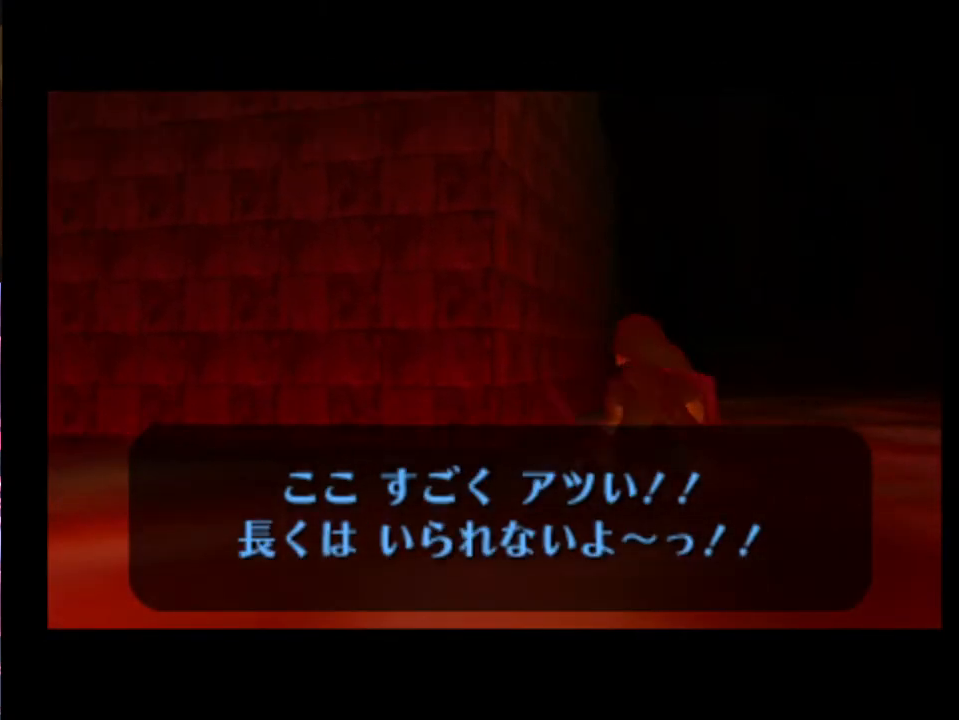
{"buttons": ["L2"], "left_stick": "center", "events": []}
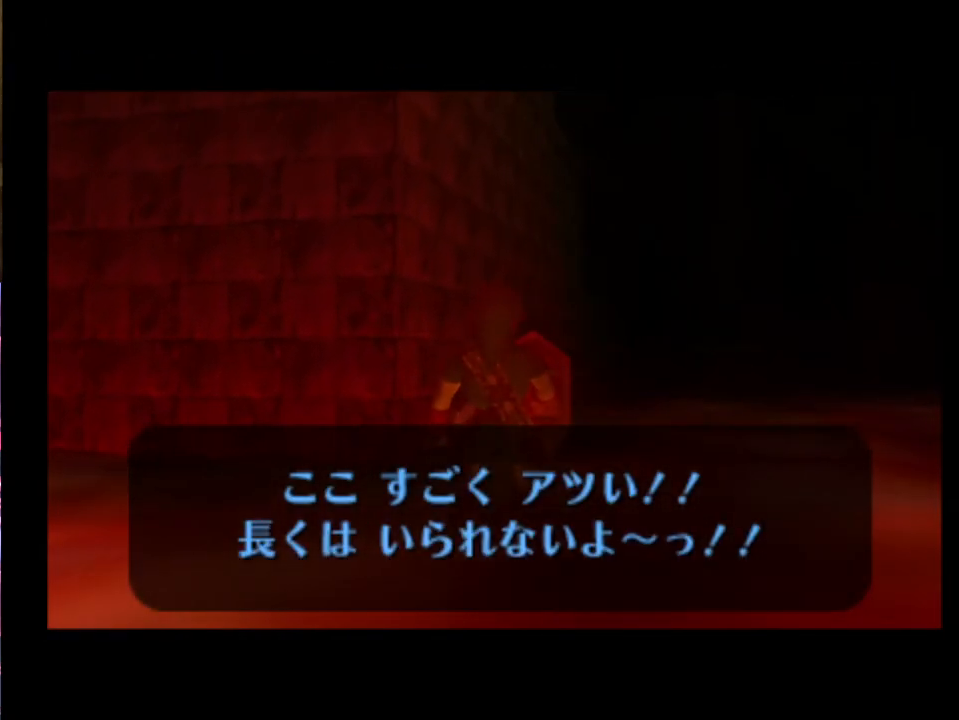
{"buttons": ["L2"], "left_stick": "center", "events": []}
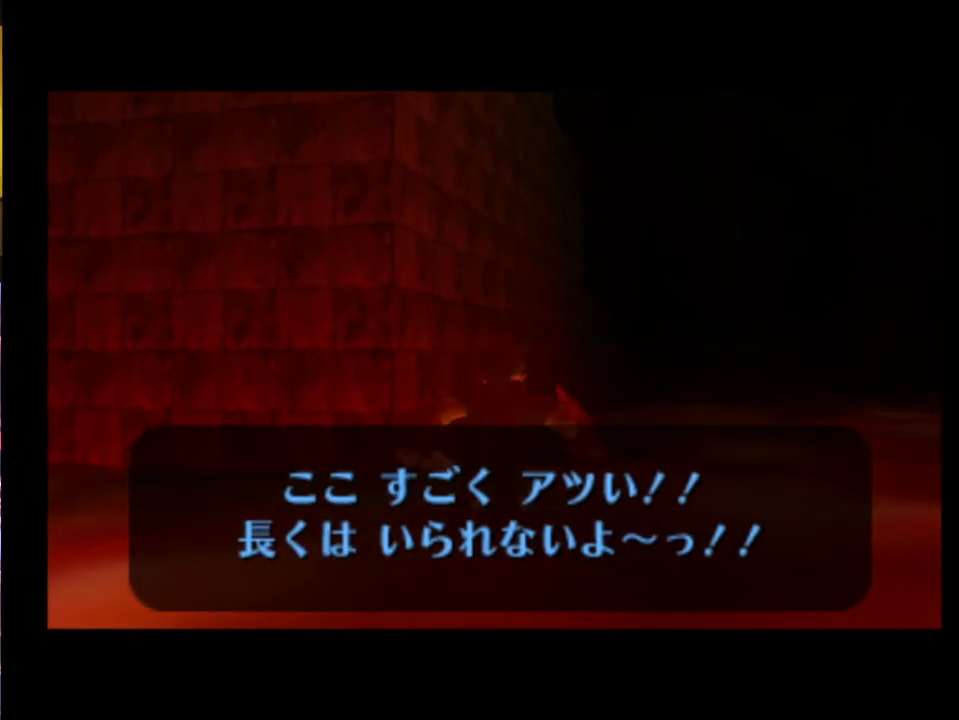
{"buttons": ["L2"], "left_stick": "center", "events": []}
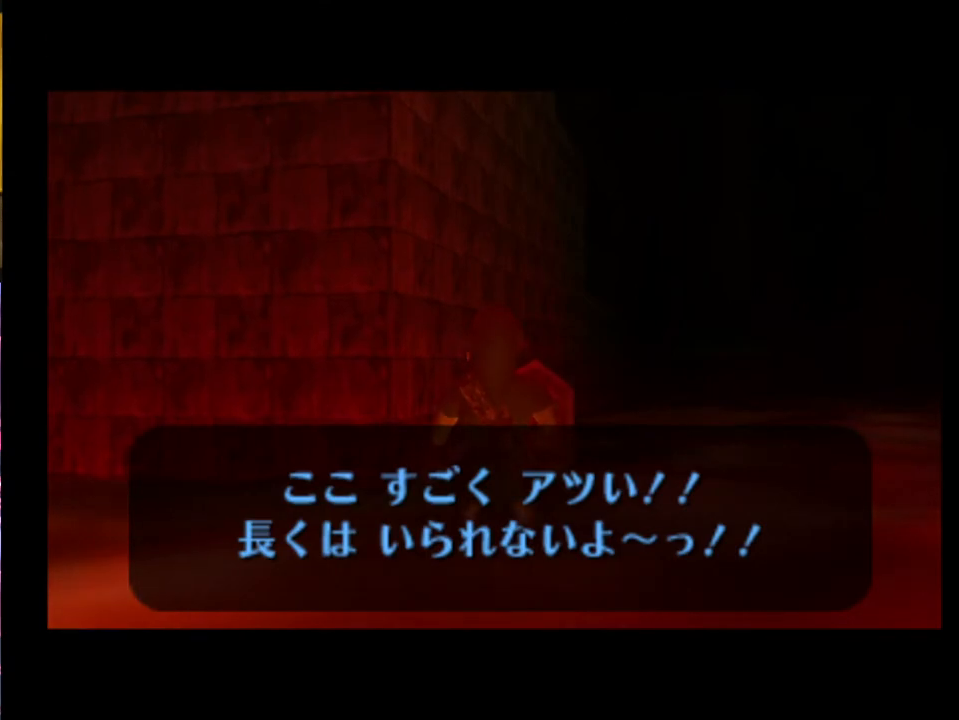
{"buttons": ["L2"], "left_stick": "center", "events": []}
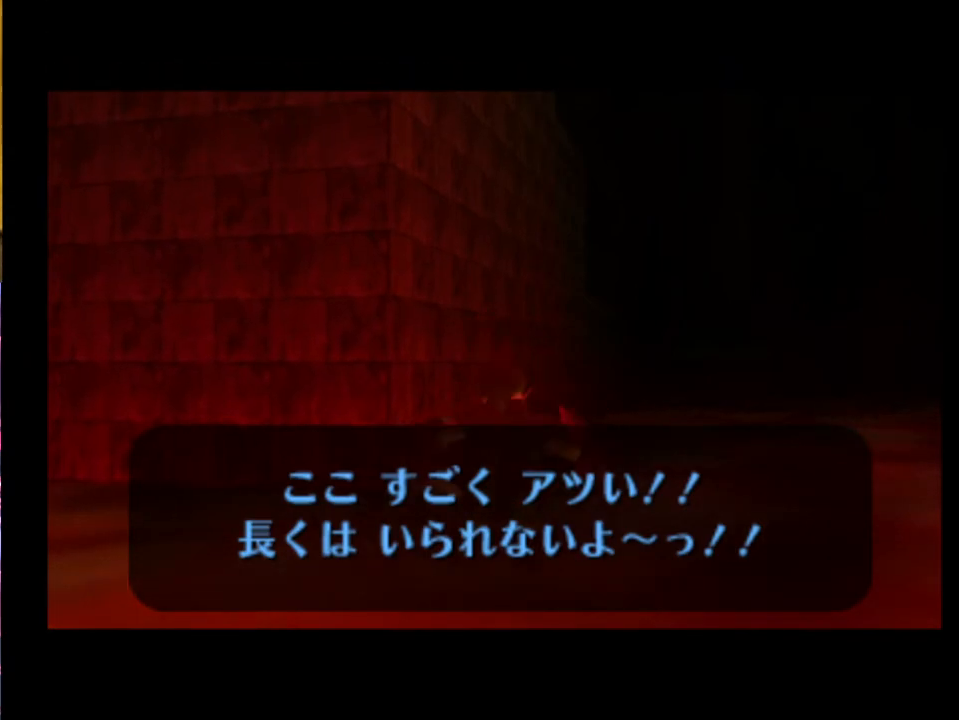
{"buttons": ["L2"], "left_stick": "center", "events": []}
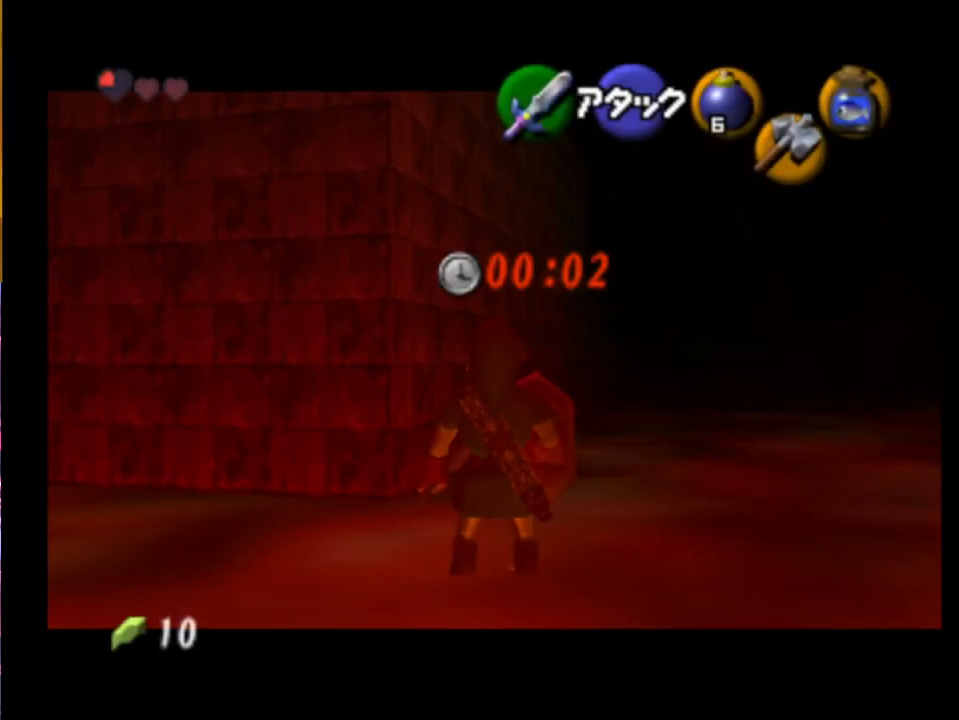
{"buttons": ["L2"], "left_stick": "center", "events": []}
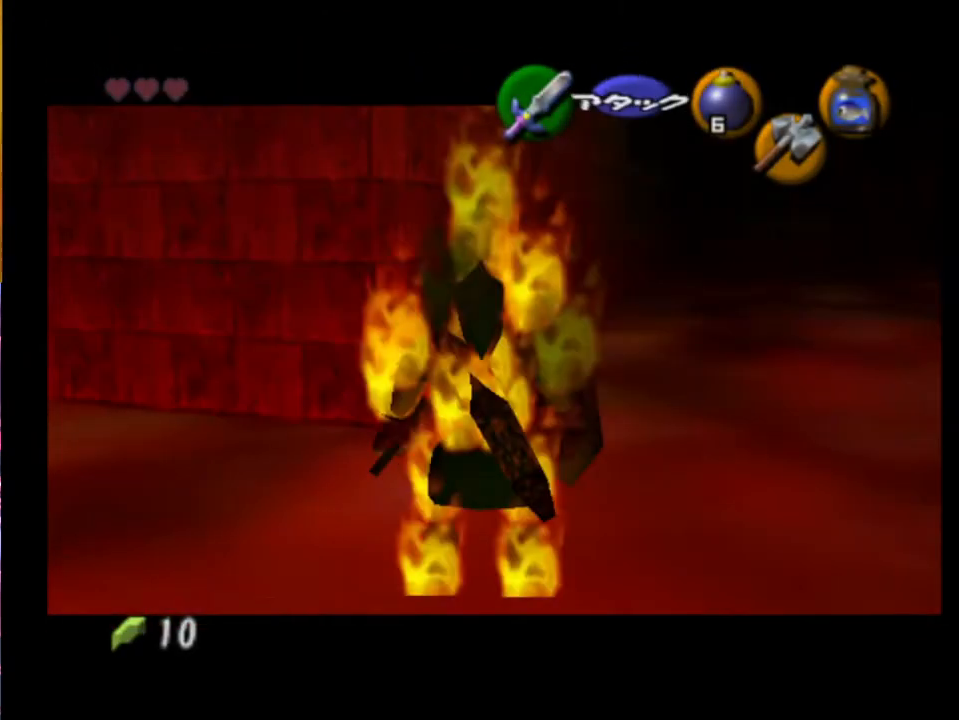
{"buttons": [], "left_stick": "center", "events": [[333, "L2", "up"]]}